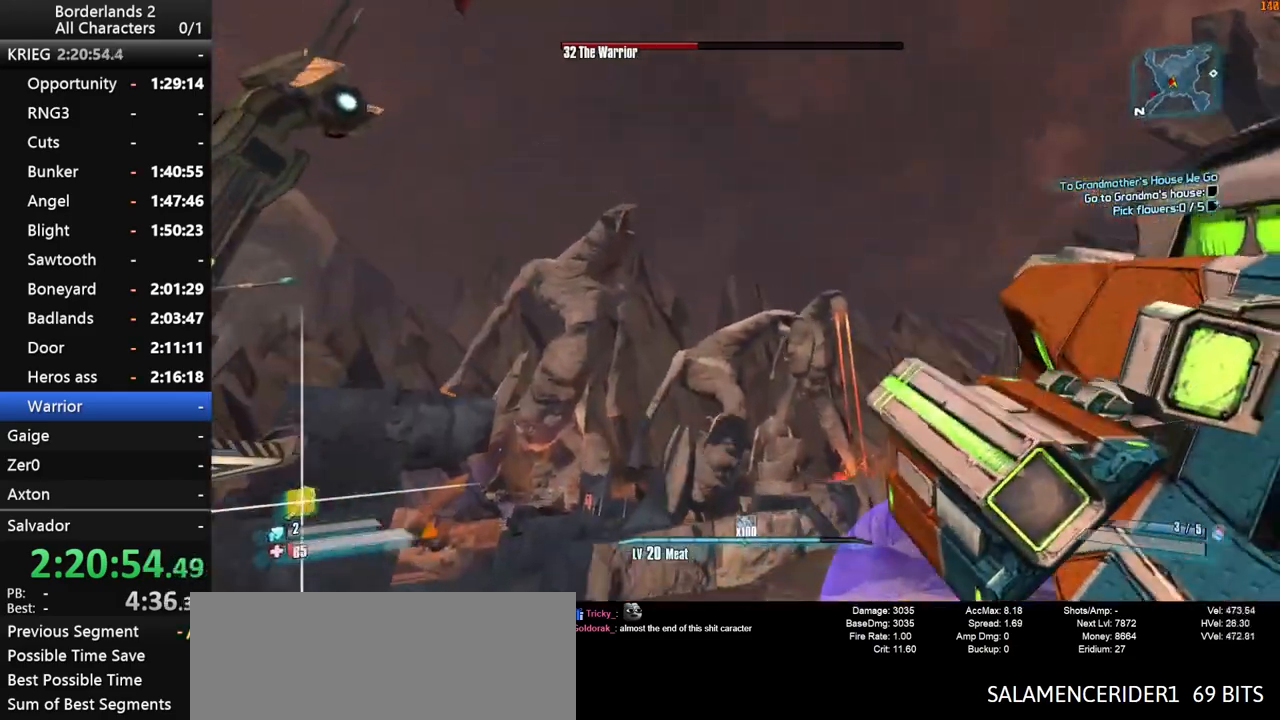
Gameplay with keyboard and mouse; each line is a JSON object with the keys and mouse buttons held at the frame after it. "events" lists presses ("down") and releases ("up") of "1", "2", "3", "4", "a", "b", "c", "ctrl", "d", "down", "e", "end", "escape", "f", "g", "left", "q", "r", "return", "right", "s", "shift_l", "space", "t", "tab", "up", "v", "w", "x", "y", "z", "mouse_left", "mouse_middle", "mouse_right", "mouse_wheel_up" and "mouse_wheel_down" between this image and that frame as [ms after this image, input, new state], when the widget could be followed in between. "mouse_left", "mouse_middle", "mouse_right", "mouse_wheel_up", "mouse_wheel_down" = the "left", "middle", "right", "wheel_up", "wheel_down" buttons of the "mouse" list. No other keys are recorded. "mouse_move" is the direction in which the mouse moves at that frame (one of eight, or "still"), when it could be read.
{"keys": ["d"], "mouse": [], "mouse_move": "still", "events": [[17, "w", "down"], [50, "space", "down"], [200, "space", "up"], [333, "d", "down"], [383, "w", "up"]]}
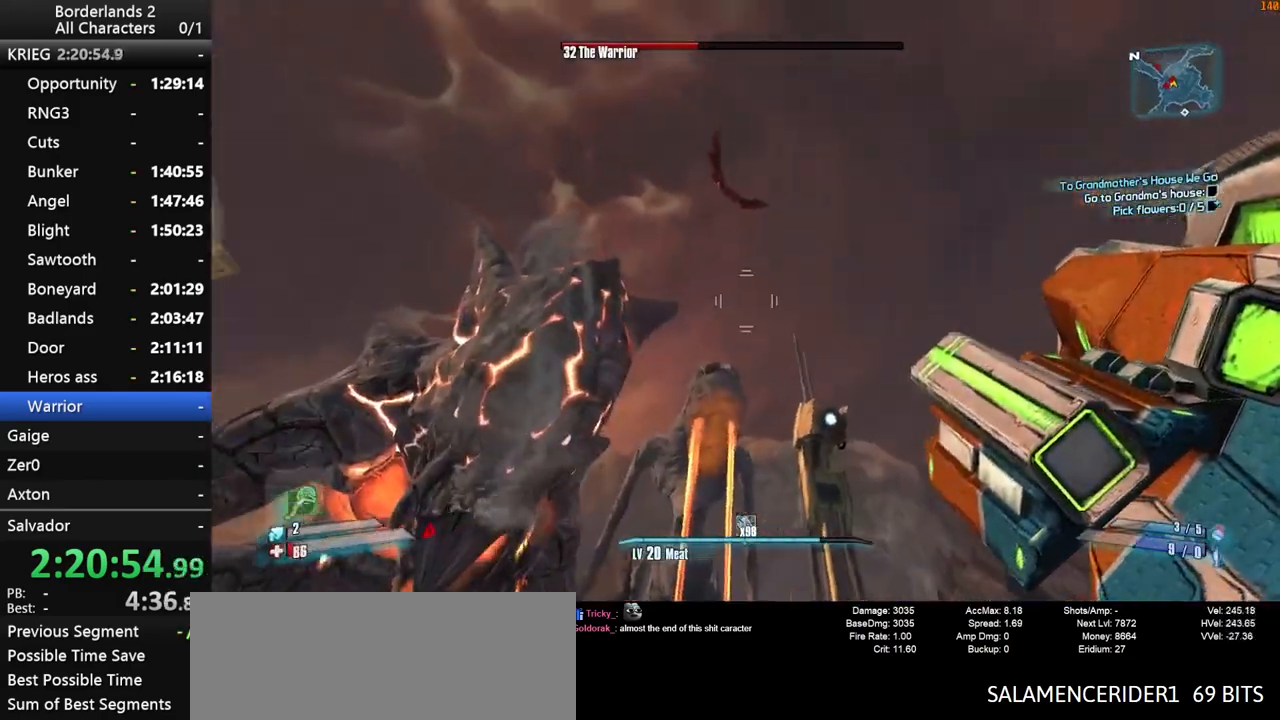
{"keys": ["shift_l"], "mouse": ["wheel_down"], "mouse_move": "down-right", "events": [[117, "s", "down"], [350, "mouse_wheel_down", "down"], [400, "d", "up"], [450, "shift_l", "down"], [500, "s", "up"]]}
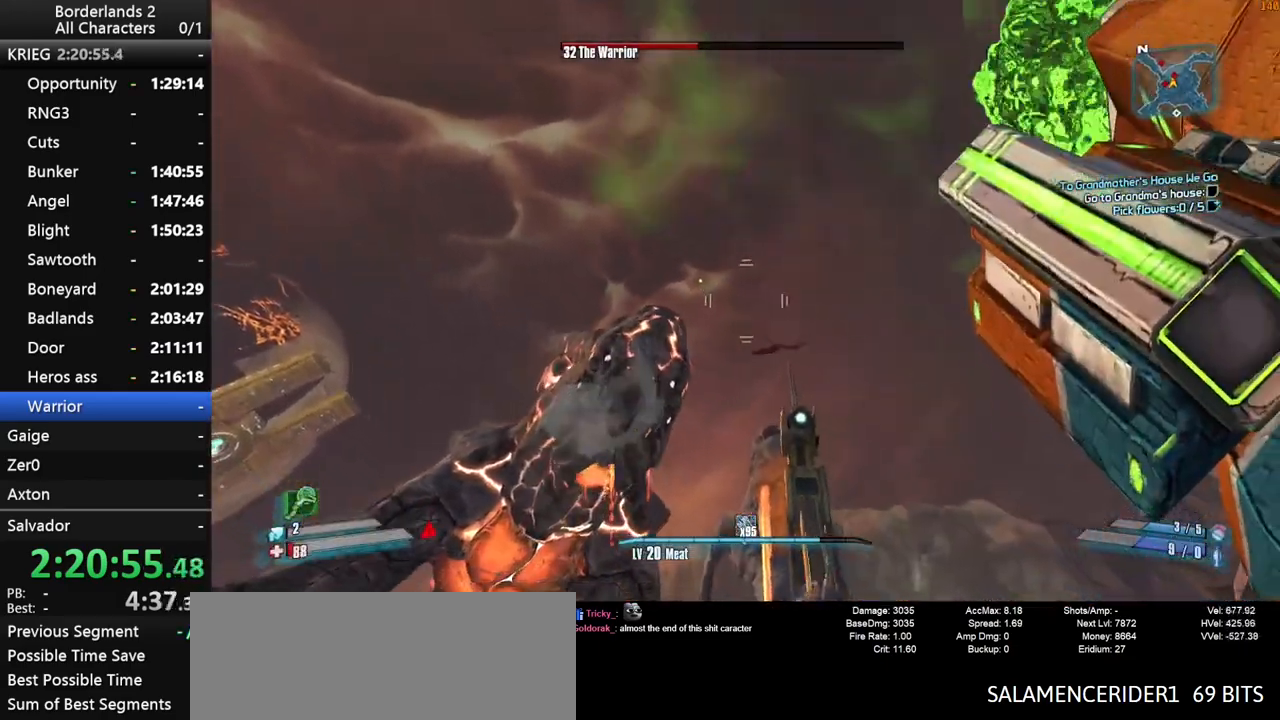
{"keys": ["w"], "mouse": [], "mouse_move": "down", "events": [[33, "shift_l", "up"], [83, "d", "down"], [83, "mouse_wheel_down", "up"], [183, "w", "down"], [317, "d", "up"], [317, "space", "down"], [417, "space", "up"]]}
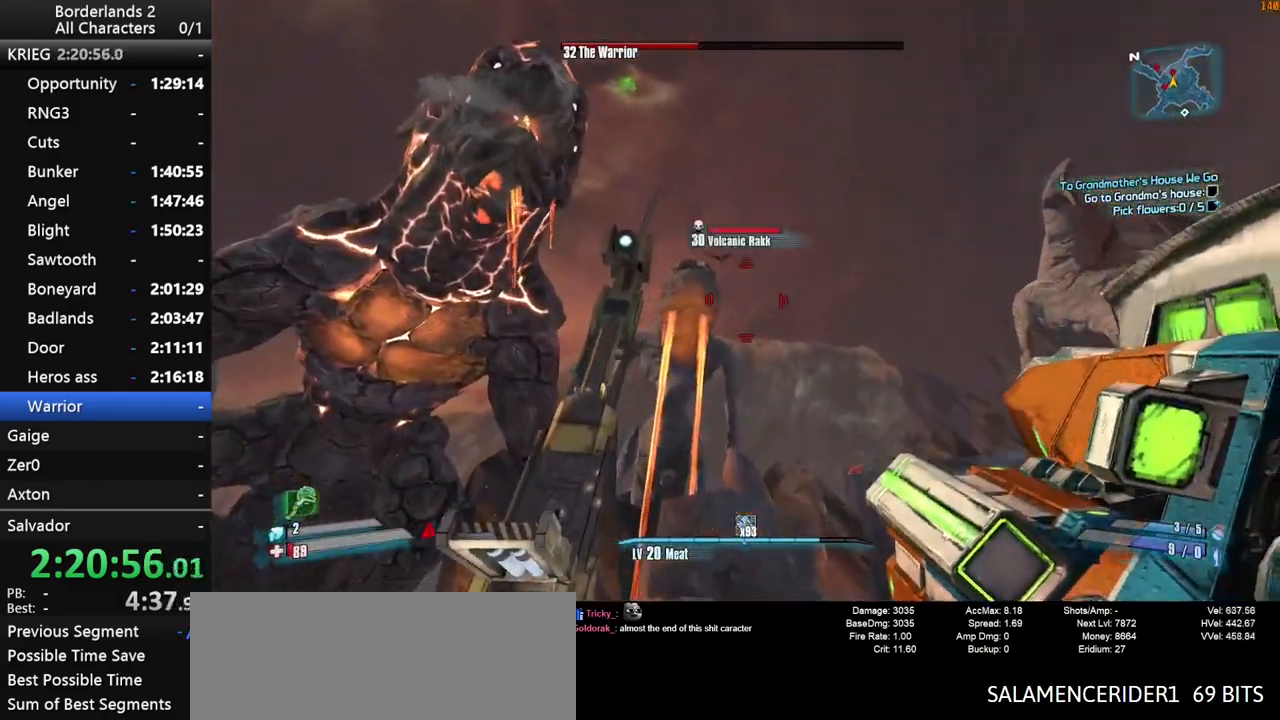
{"keys": ["w"], "mouse": ["wheel_down"], "mouse_move": "still", "events": [[300, "mouse_wheel_down", "down"]]}
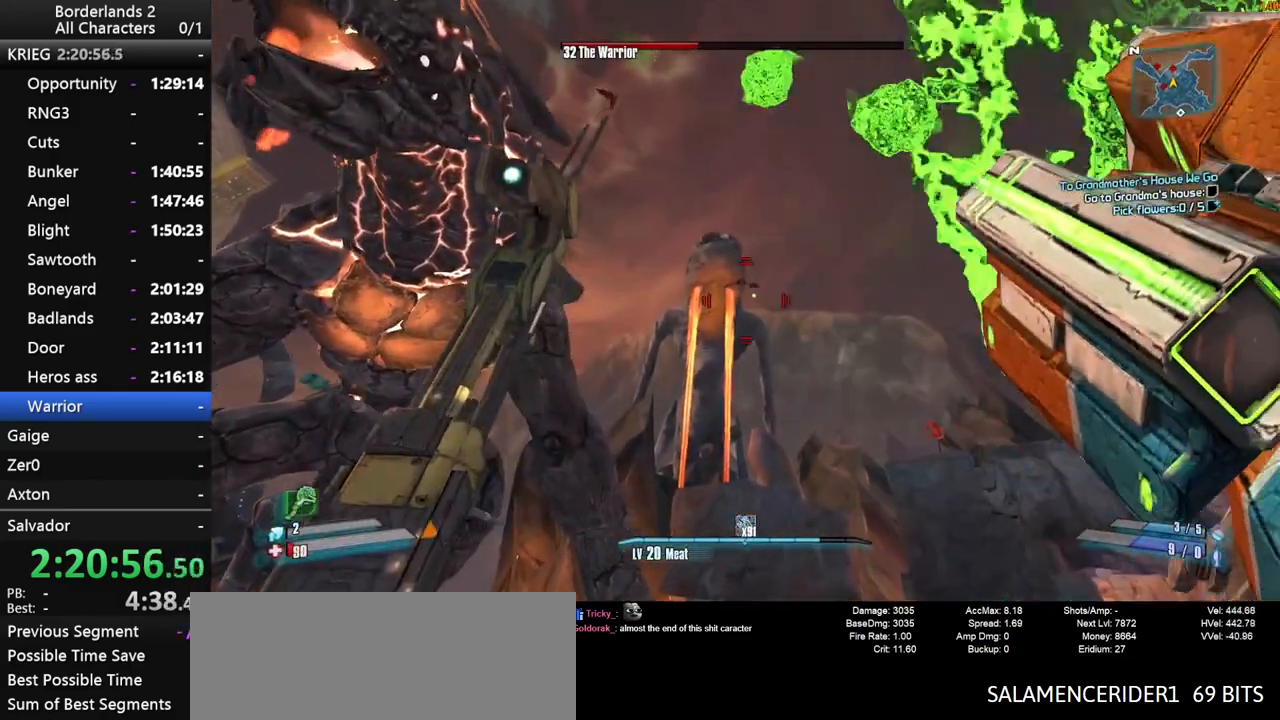
{"keys": ["w"], "mouse": [], "mouse_move": "left", "events": [[67, "mouse_wheel_down", "up"]]}
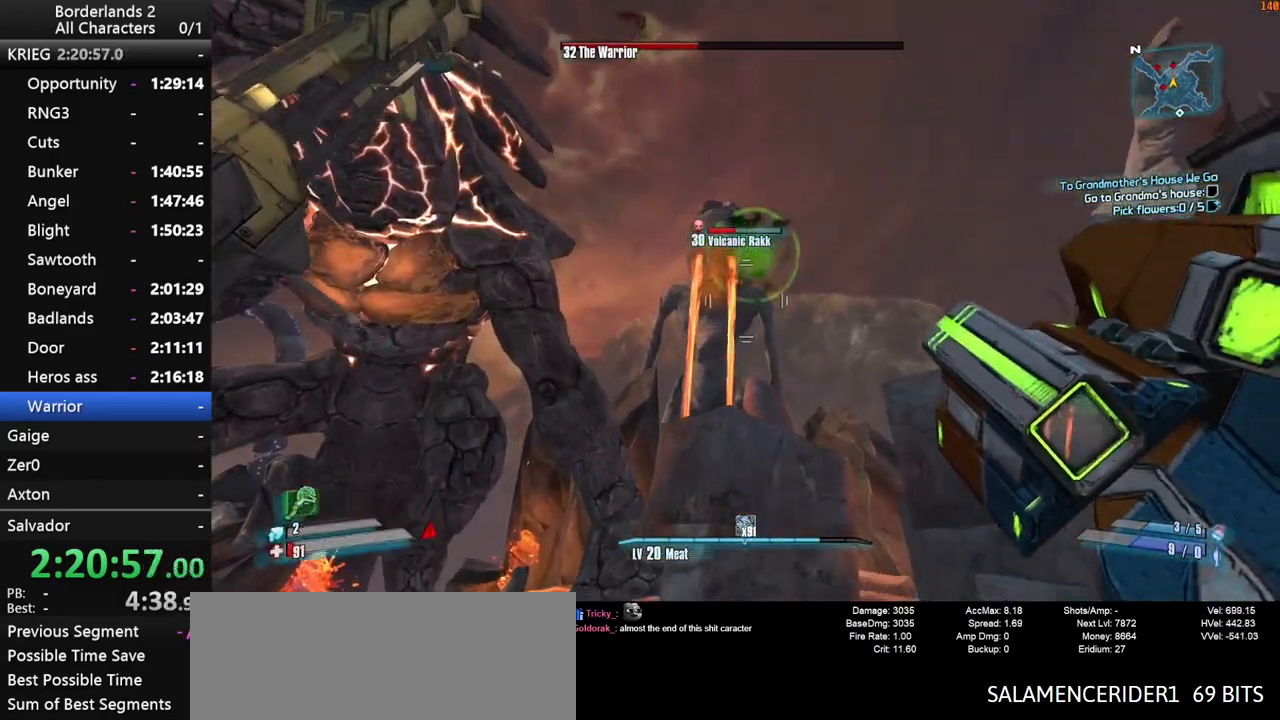
{"keys": ["w"], "mouse": ["wheel_down"], "mouse_move": "still", "events": [[467, "mouse_wheel_down", "down"]]}
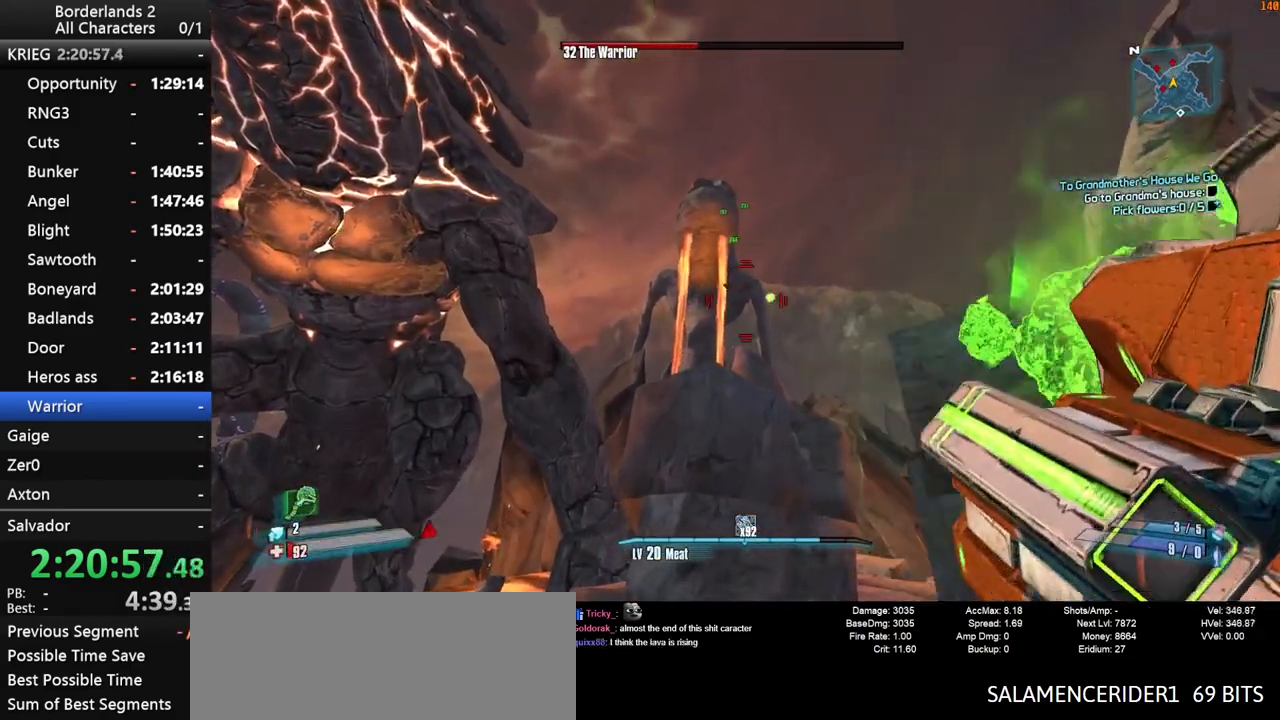
{"keys": [], "mouse": [], "mouse_move": "still", "events": [[17, "w", "up"], [200, "mouse_wheel_down", "up"]]}
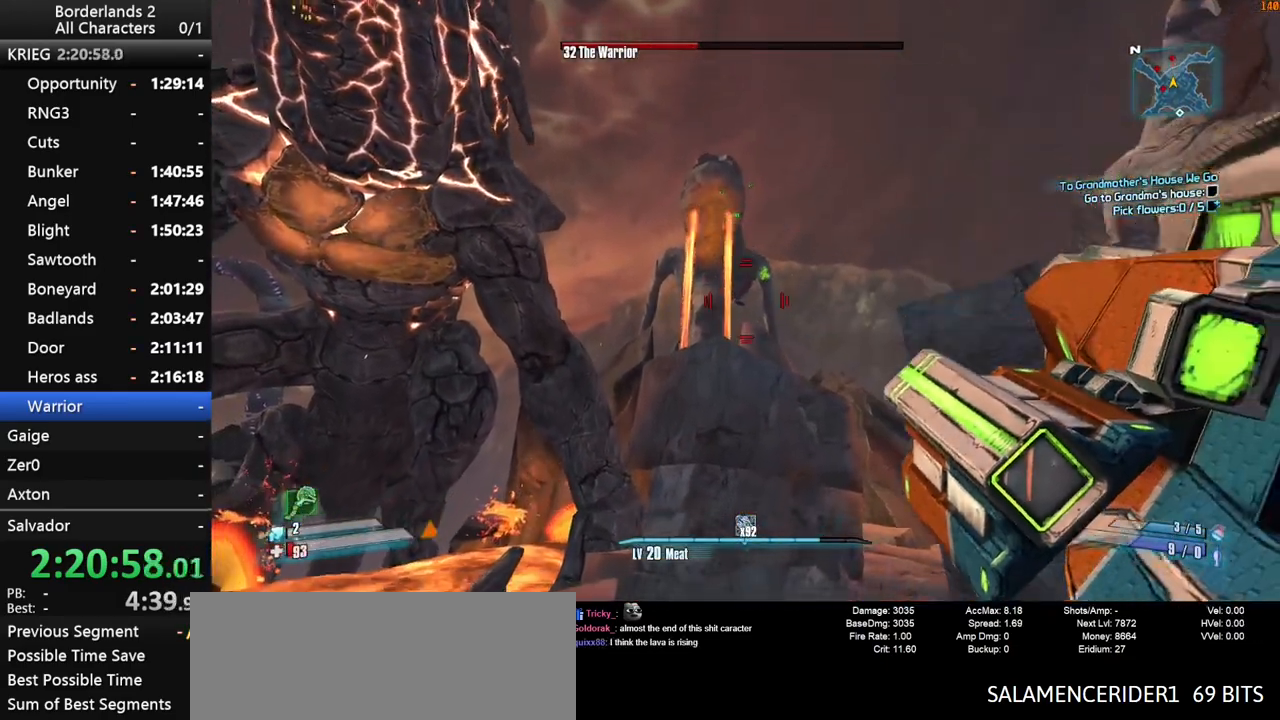
{"keys": [], "mouse": ["wheel_down"], "mouse_move": "down-left", "events": [[67, "space", "down"], [167, "space", "up"], [217, "space", "down"], [300, "space", "up"], [500, "mouse_wheel_down", "down"]]}
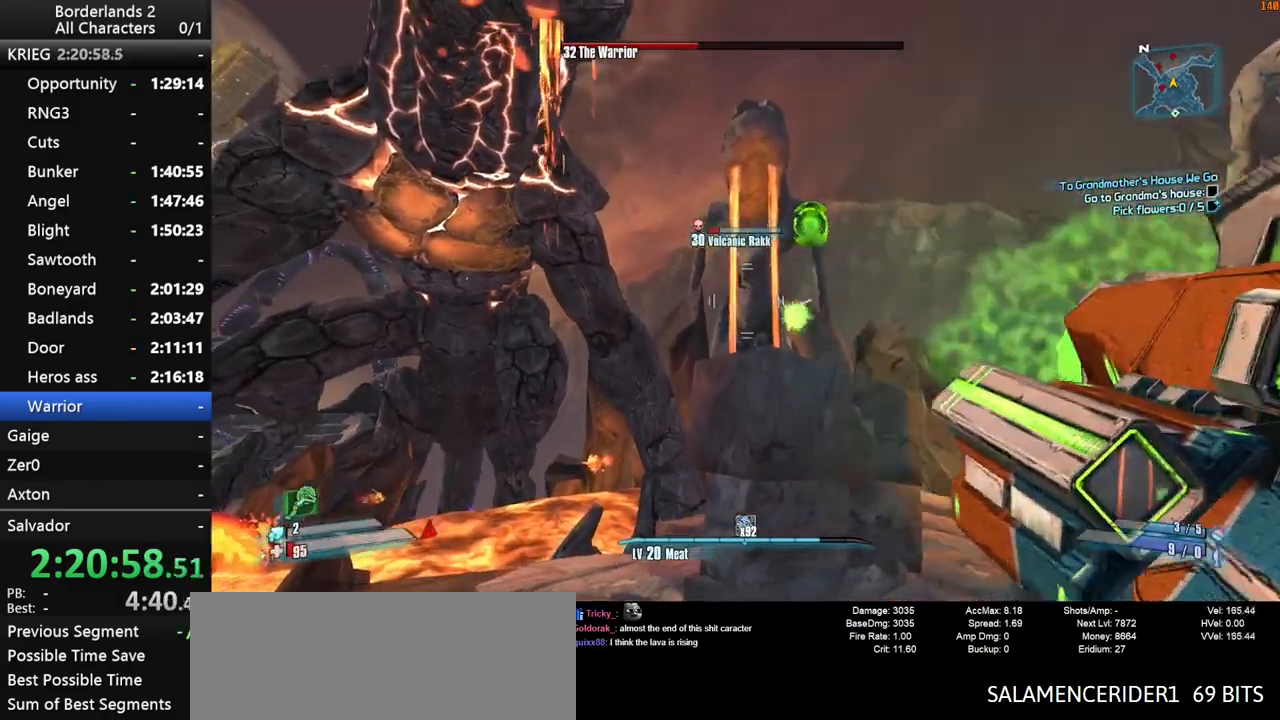
{"keys": [], "mouse": [], "mouse_move": "left", "events": [[33, "shift_l", "down"], [267, "mouse_wheel_down", "up"], [267, "shift_l", "up"]]}
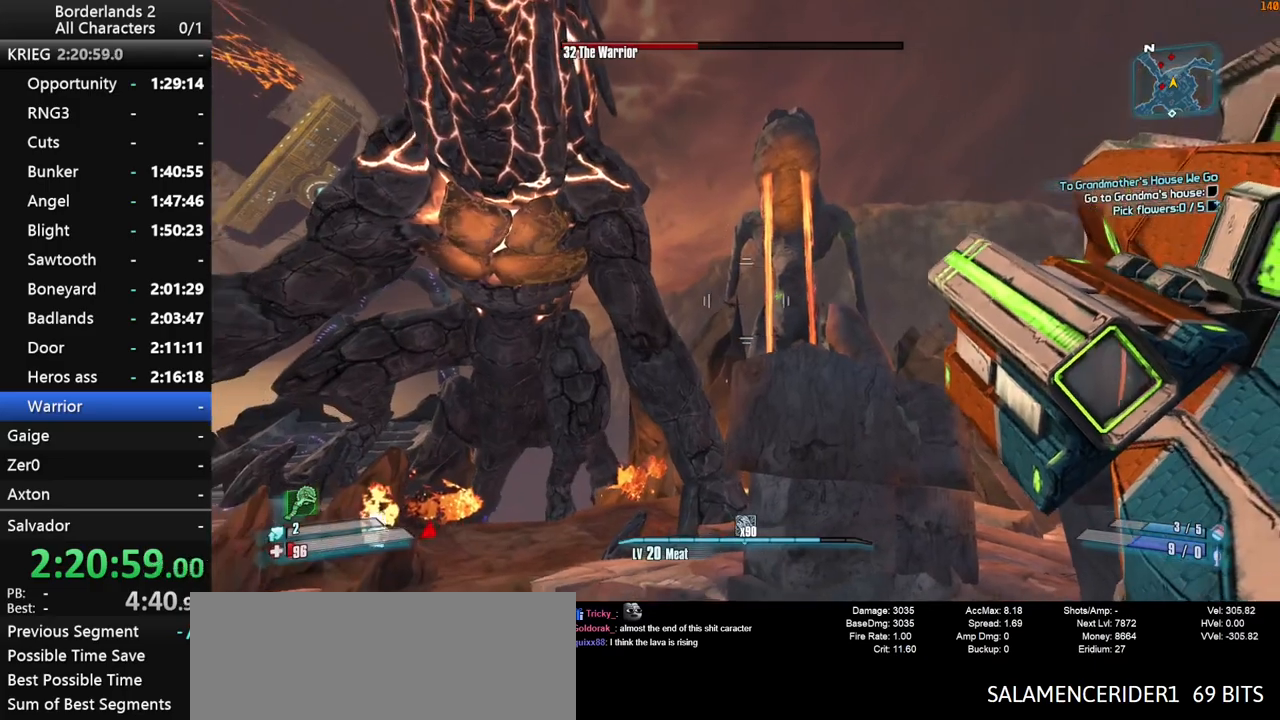
{"keys": ["w"], "mouse": ["wheel_down"], "mouse_move": "left", "events": [[150, "w", "down"], [483, "mouse_wheel_down", "down"]]}
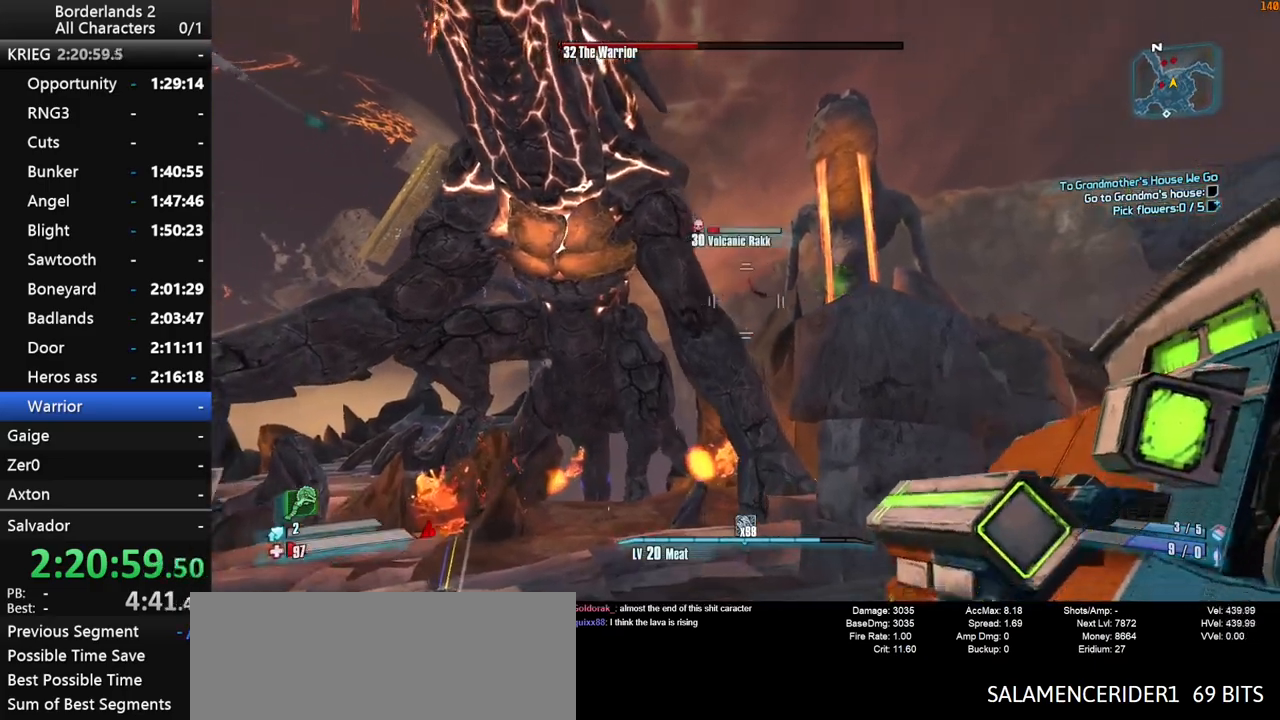
{"keys": ["w"], "mouse": [], "mouse_move": "still", "events": [[17, "shift_l", "down"], [267, "shift_l", "up"], [300, "mouse_wheel_down", "up"]]}
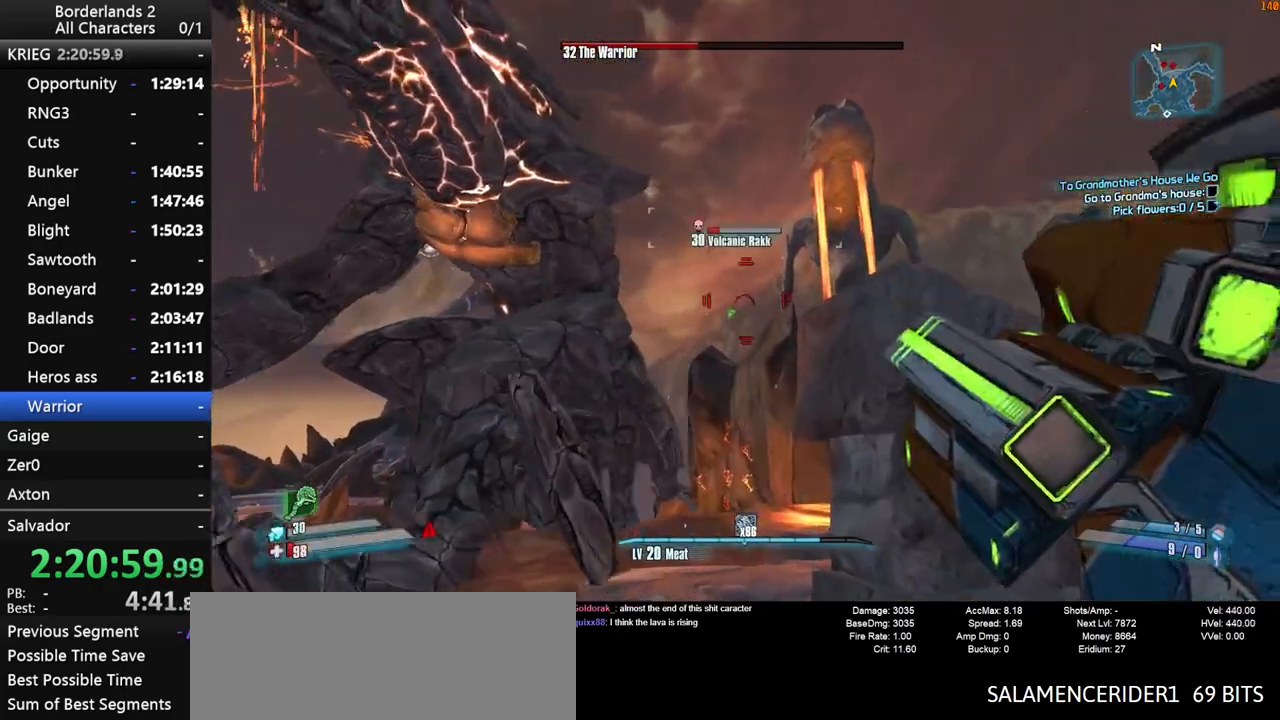
{"keys": [], "mouse": ["right"], "mouse_move": "up", "events": [[33, "a", "down"], [33, "w", "up"], [83, "w", "down"], [133, "a", "up"], [467, "mouse_right", "down"], [467, "w", "up"]]}
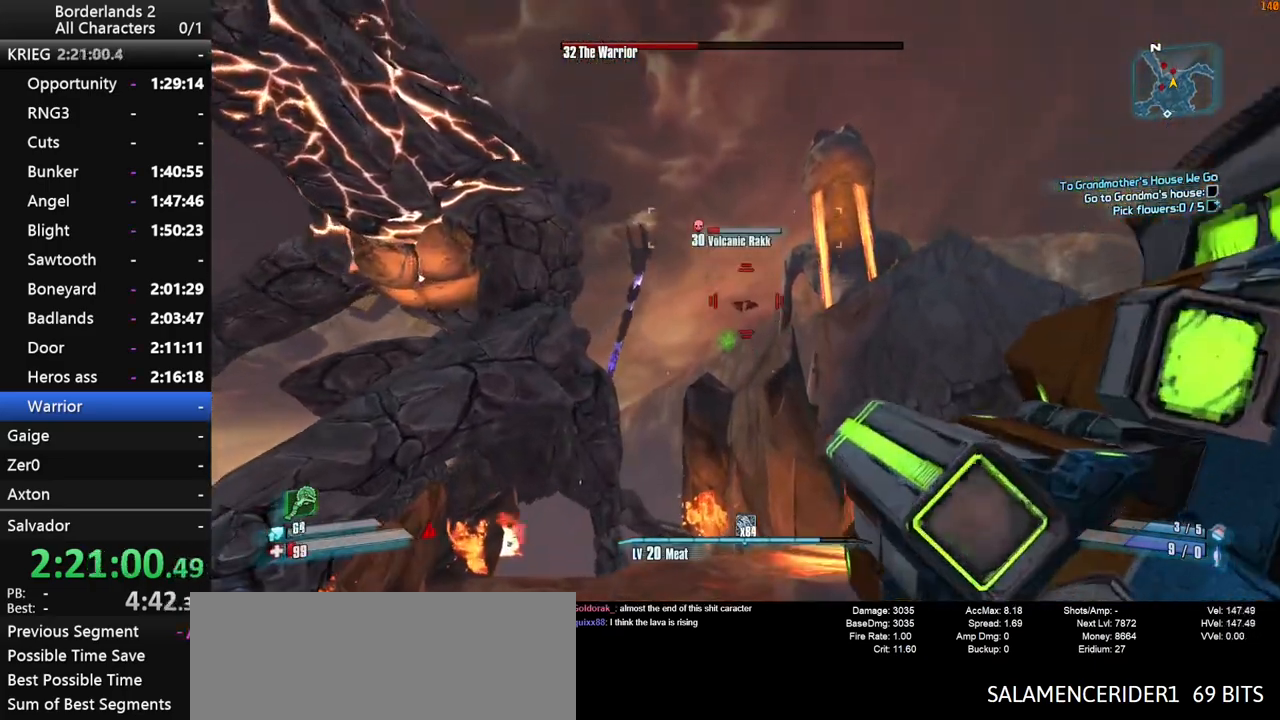
{"keys": ["x"], "mouse": [], "mouse_move": "down", "events": [[17, "mouse_wheel_down", "down"], [50, "shift_l", "down"], [100, "mouse_wheel_down", "up"], [150, "mouse_right", "up"], [150, "mouse_wheel_down", "down"], [150, "s", "down"], [200, "mouse_wheel_down", "up"], [200, "shift_l", "up"], [283, "d", "down"], [333, "d", "up"], [433, "s", "up"], [433, "x", "down"]]}
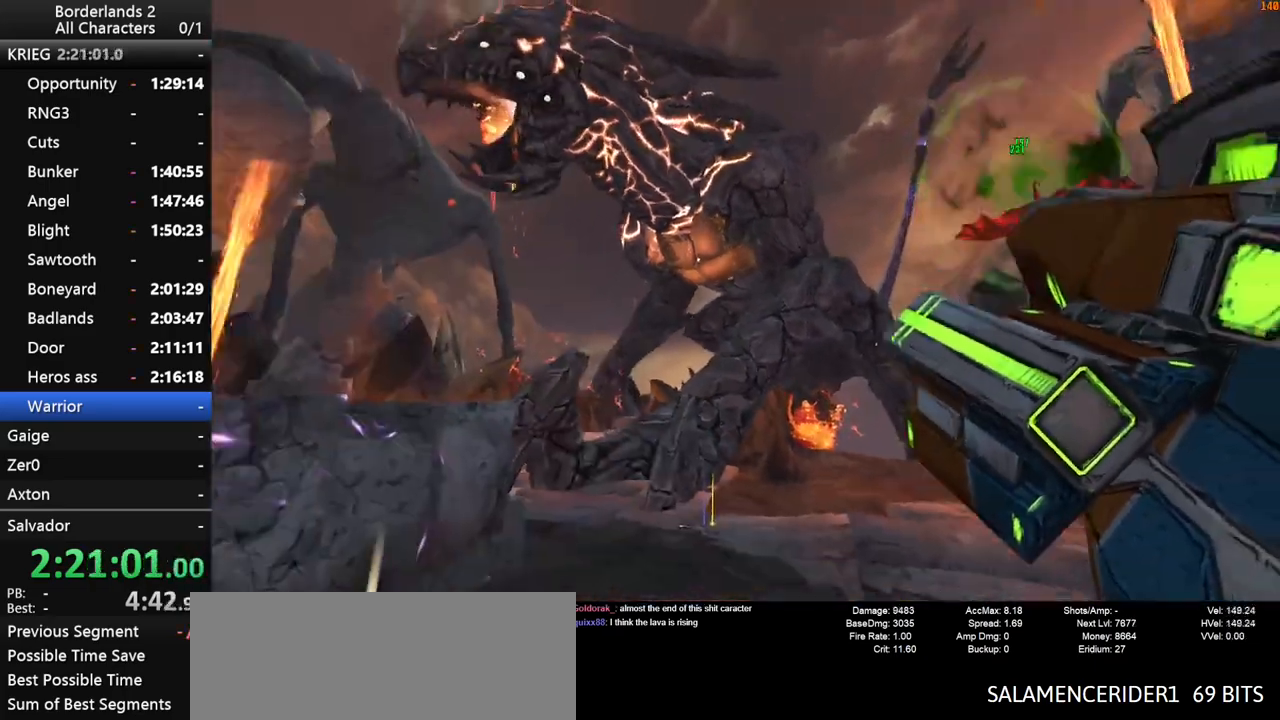
{"keys": [], "mouse": [], "mouse_move": "still", "events": [[267, "x", "up"]]}
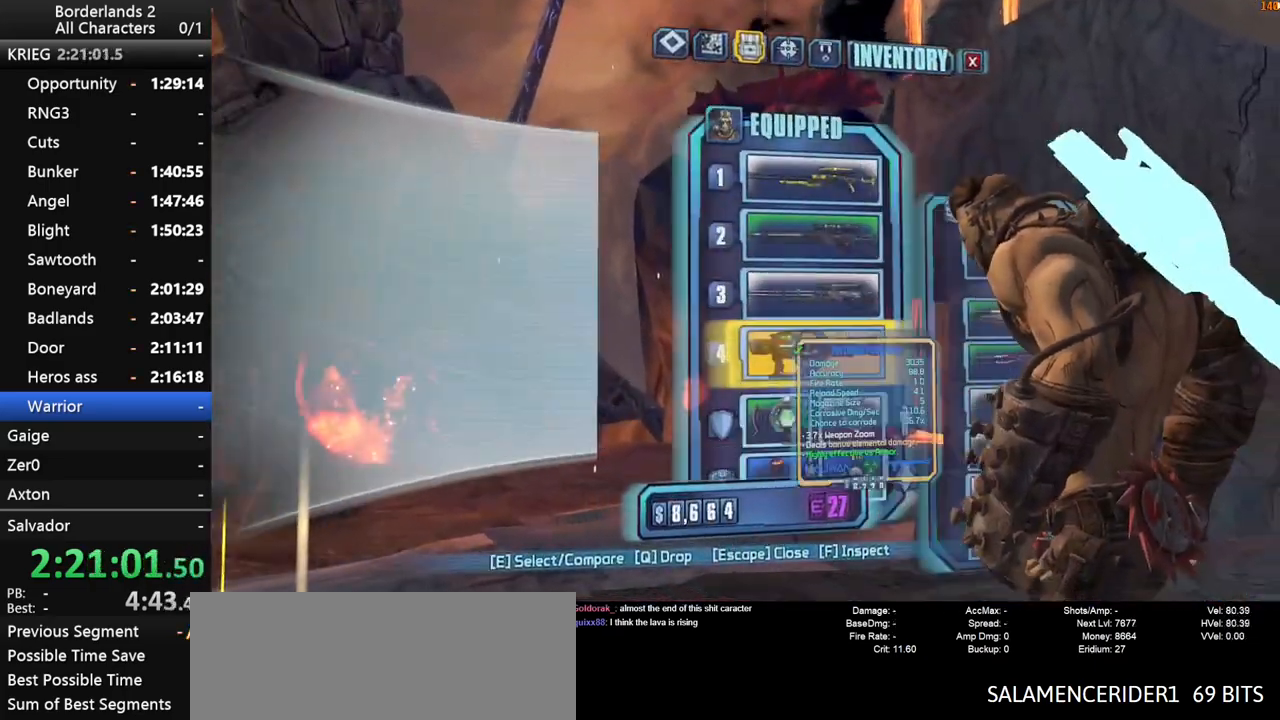
{"keys": [], "mouse": [], "mouse_move": "down-left", "events": [[50, "e", "down"], [133, "e", "up"]]}
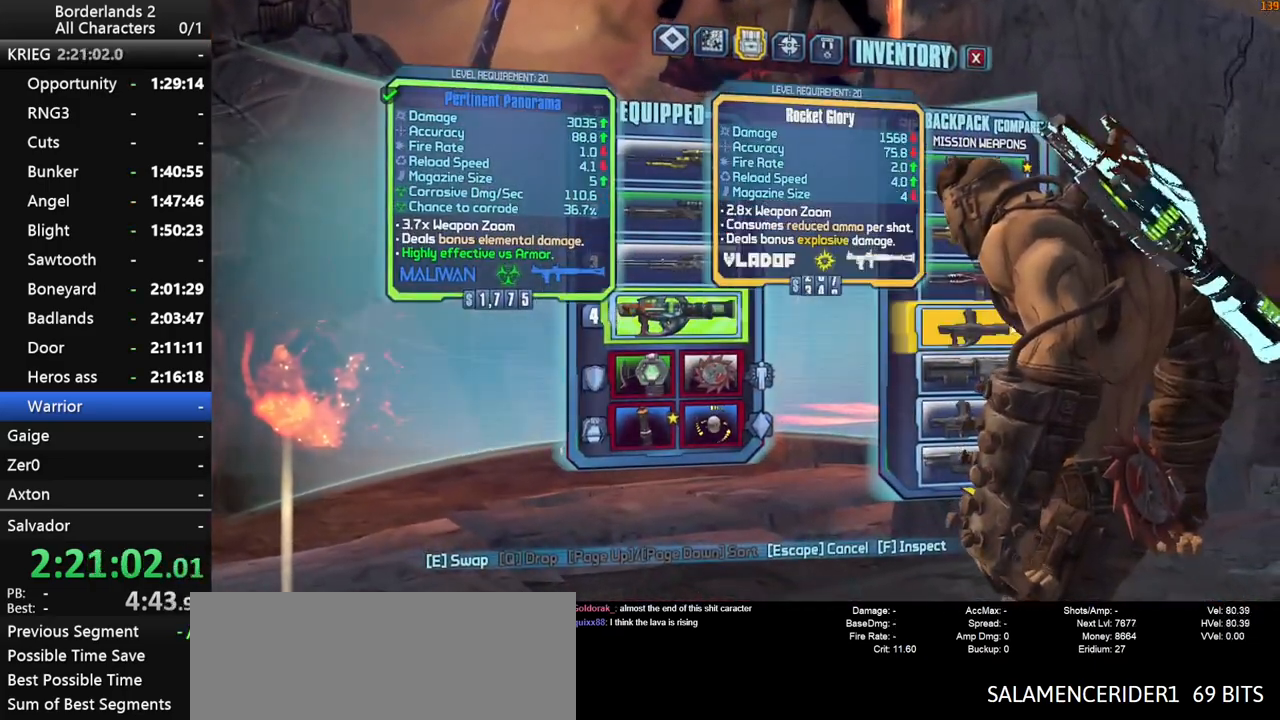
{"keys": [], "mouse": [], "mouse_move": "up", "events": []}
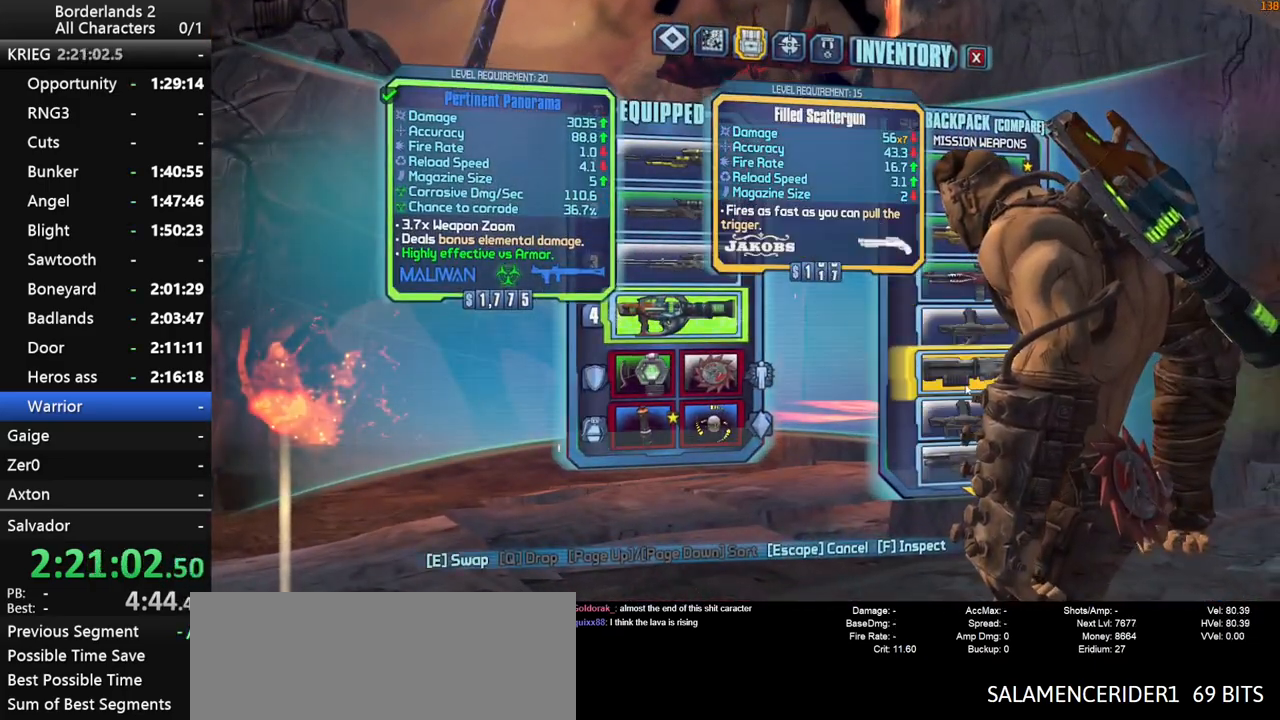
{"keys": [], "mouse": [], "mouse_move": "up", "events": [[217, "e", "down"], [300, "e", "up"], [400, "escape", "down"], [450, "escape", "up"]]}
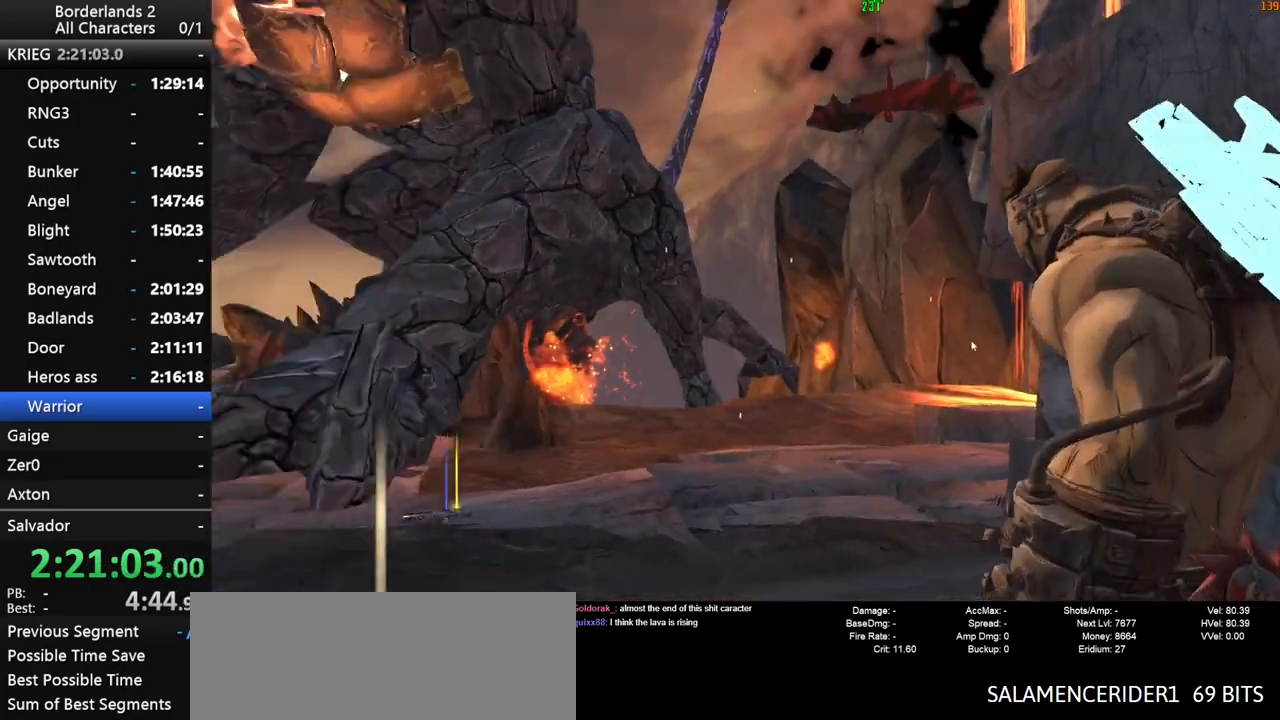
{"keys": ["shift_l", "w"], "mouse": [], "mouse_move": "up-left", "events": [[183, "w", "down"], [317, "shift_l", "down"], [417, "mouse_wheel_down", "down"], [417, "shift_l", "up"], [467, "mouse_wheel_down", "up"], [467, "shift_l", "down"]]}
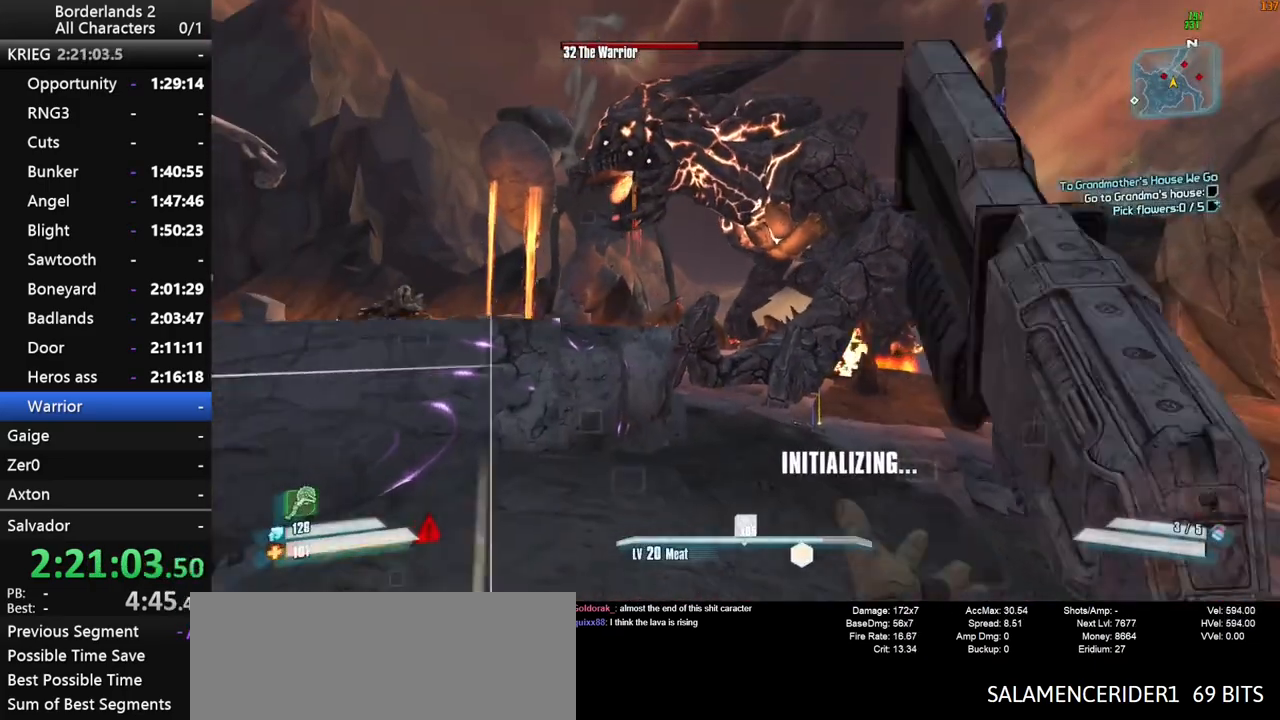
{"keys": ["a", "shift_l", "w"], "mouse": ["middle", "right", "wheel_down"], "mouse_move": "still", "events": [[50, "shift_l", "up"], [150, "shift_l", "down"], [200, "space", "down"], [333, "mouse_right", "down"], [383, "space", "up"], [433, "mouse_wheel_down", "down"], [483, "a", "down"], [483, "mouse_middle", "down"]]}
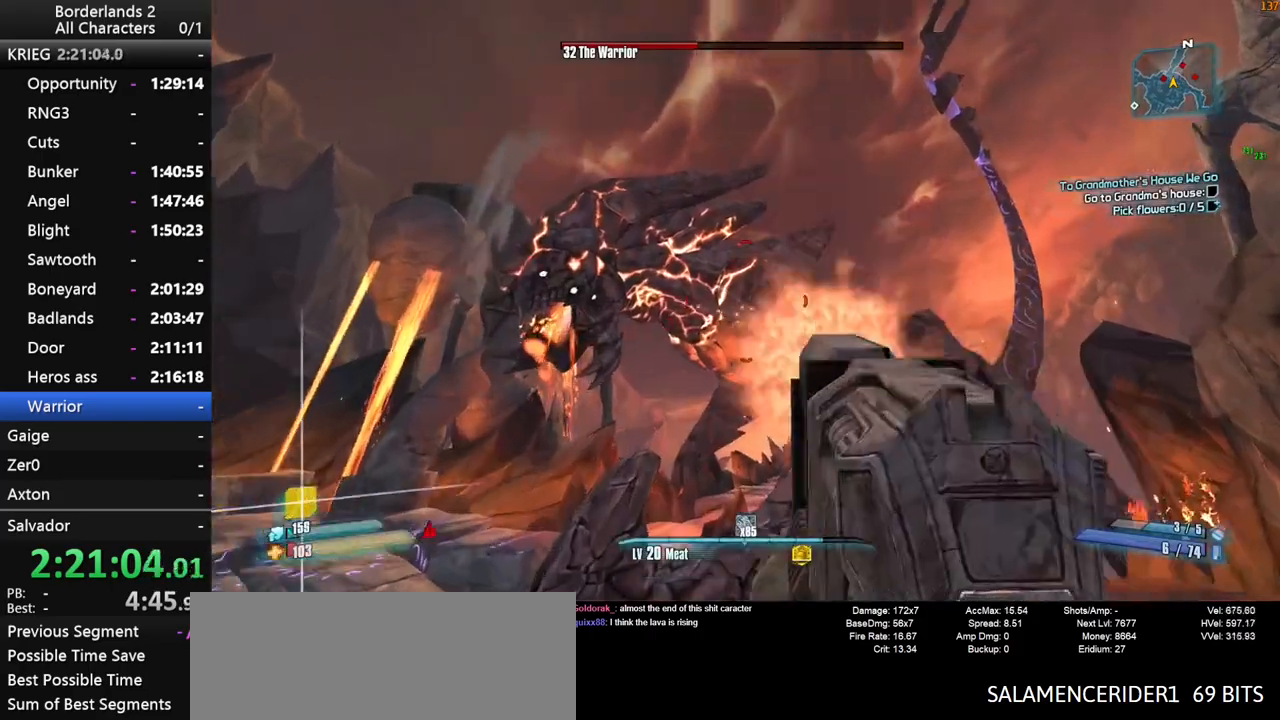
{"keys": ["a", "shift_l", "w"], "mouse": ["right", "wheel_down"], "mouse_move": "left", "events": [[17, "mouse_middle", "up"], [267, "a", "up"], [500, "a", "down"]]}
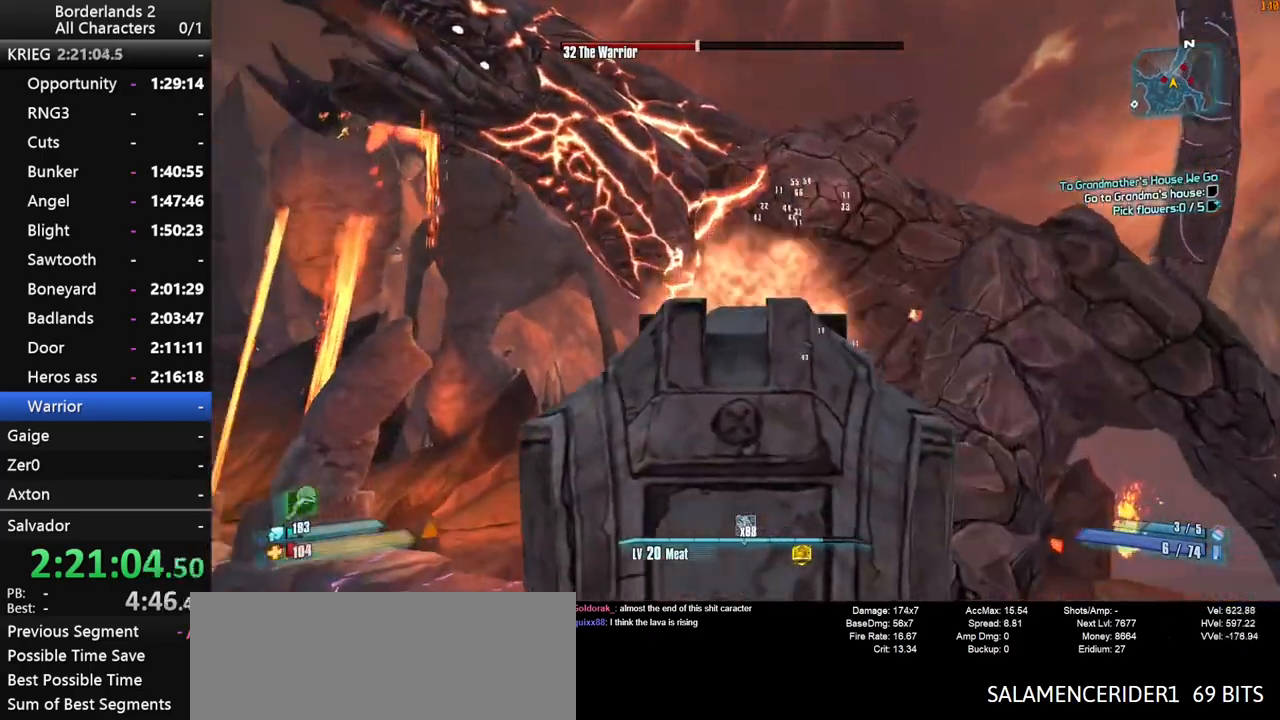
{"keys": ["shift_l", "w"], "mouse": ["right", "wheel_down"], "mouse_move": "up", "events": [[233, "a", "up"]]}
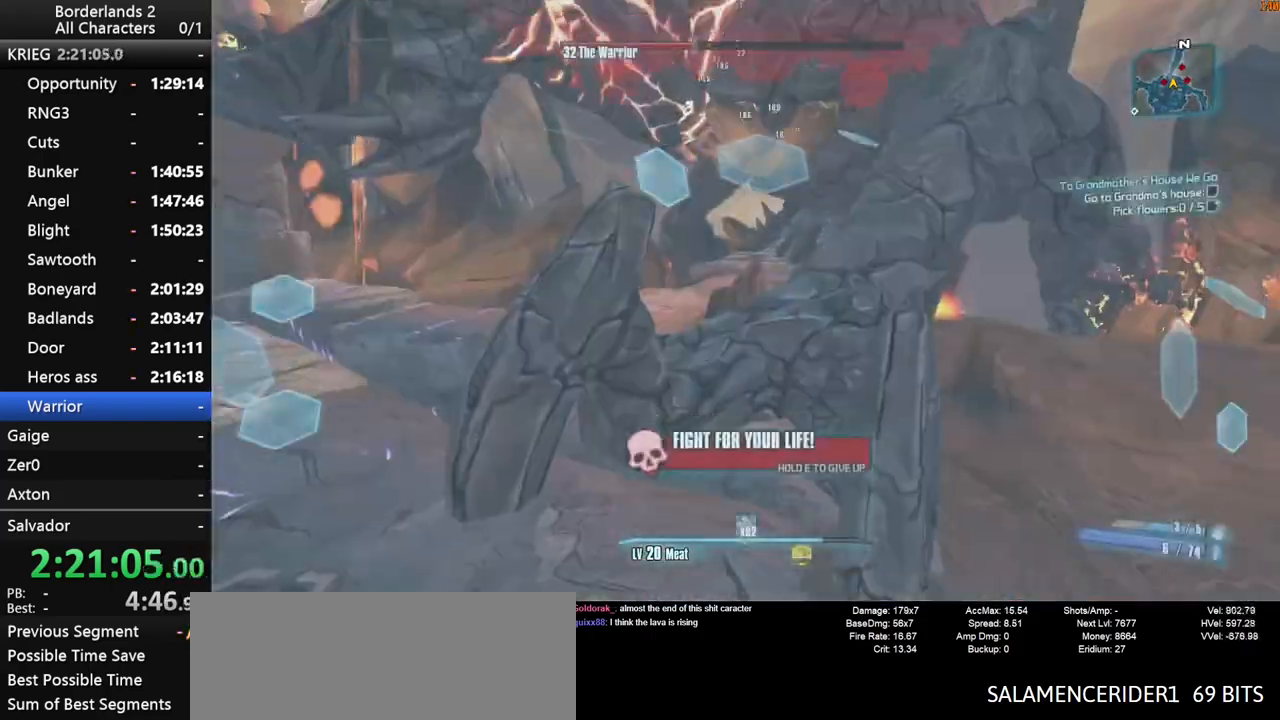
{"keys": ["a", "shift_l"], "mouse": ["wheel_down"], "mouse_move": "up-left", "events": [[333, "mouse_right", "up"], [383, "w", "up"], [483, "a", "down"]]}
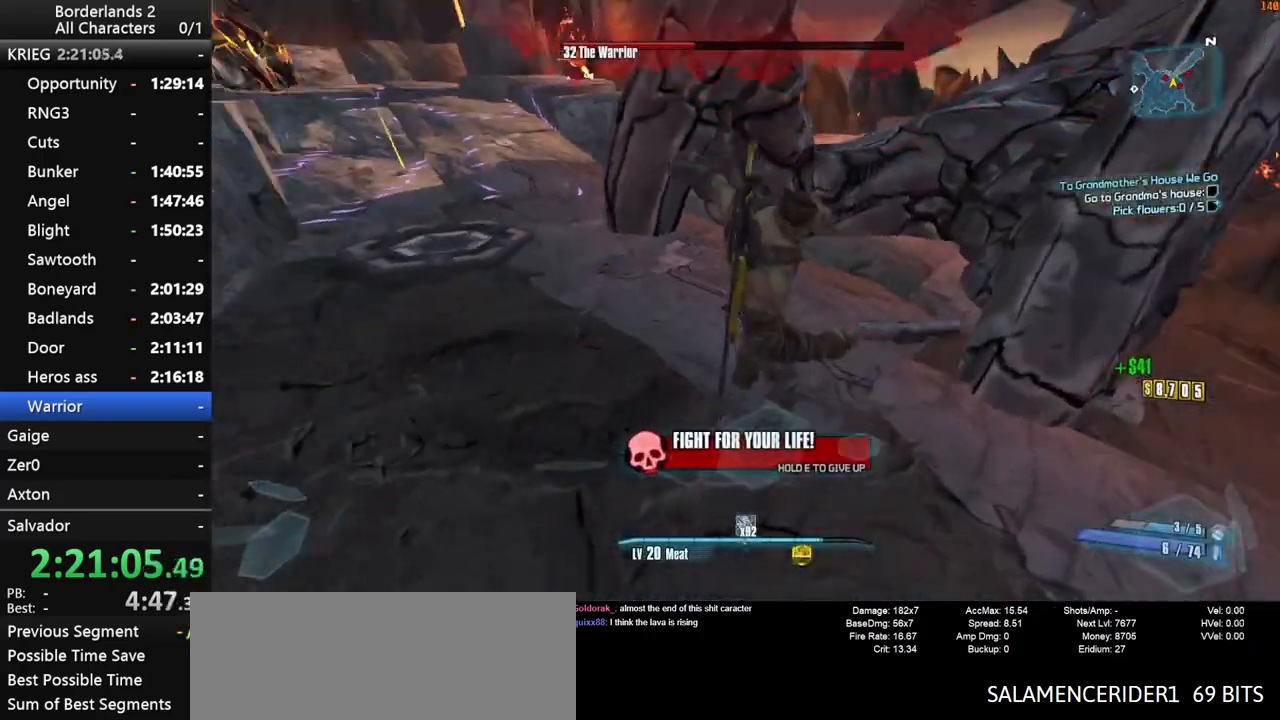
{"keys": ["a", "shift_l", "w"], "mouse": [], "mouse_move": "still", "events": [[33, "mouse_wheel_down", "up"], [267, "w", "down"]]}
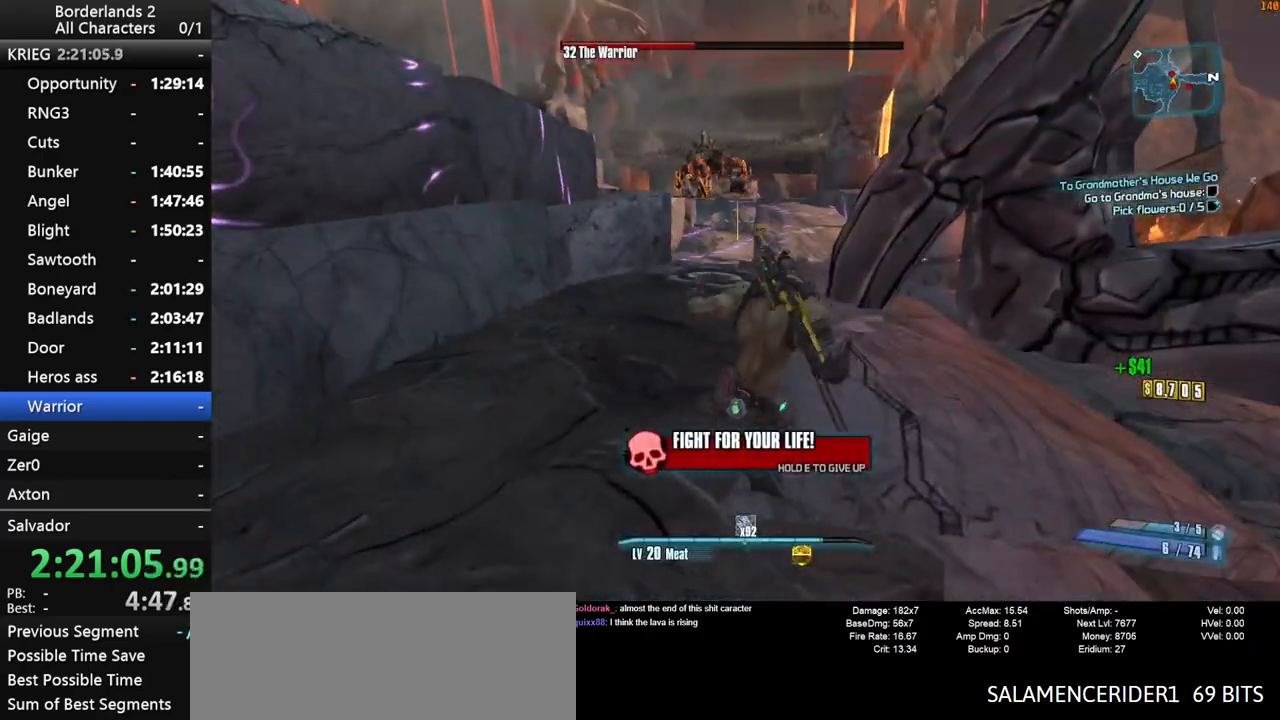
{"keys": ["a", "w"], "mouse": [], "mouse_move": "right", "events": [[317, "shift_l", "up"]]}
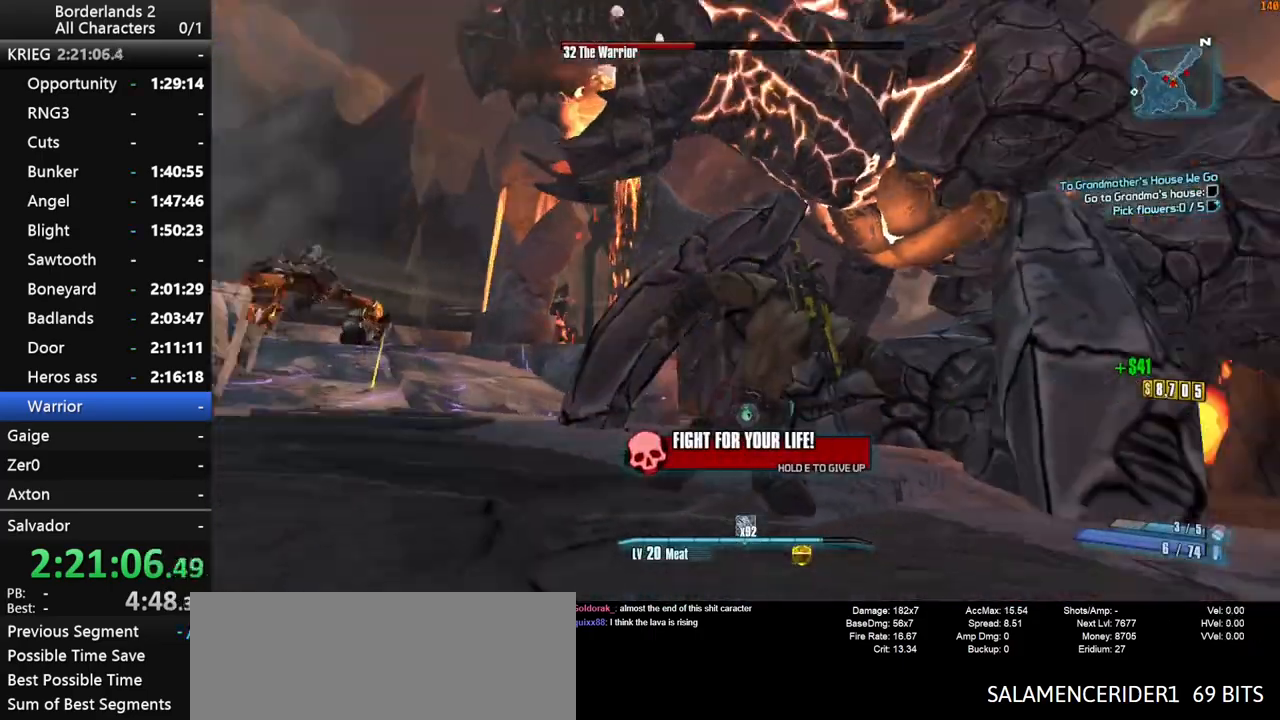
{"keys": ["d", "shift_l"], "mouse": [], "mouse_move": "still", "events": [[17, "w", "up"], [50, "shift_l", "down"], [100, "a", "up"], [100, "d", "down"]]}
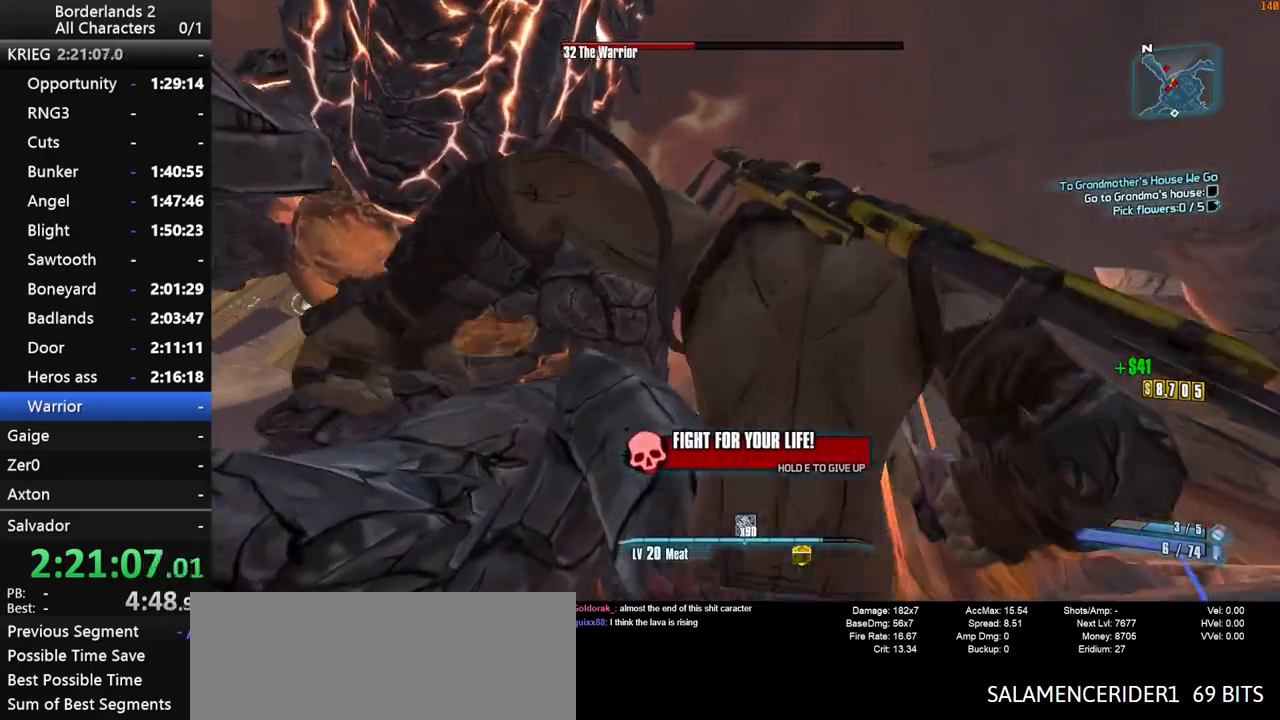
{"keys": ["d", "shift_l"], "mouse": ["wheel_down"], "mouse_move": "down", "events": [[267, "mouse_wheel_down", "down"]]}
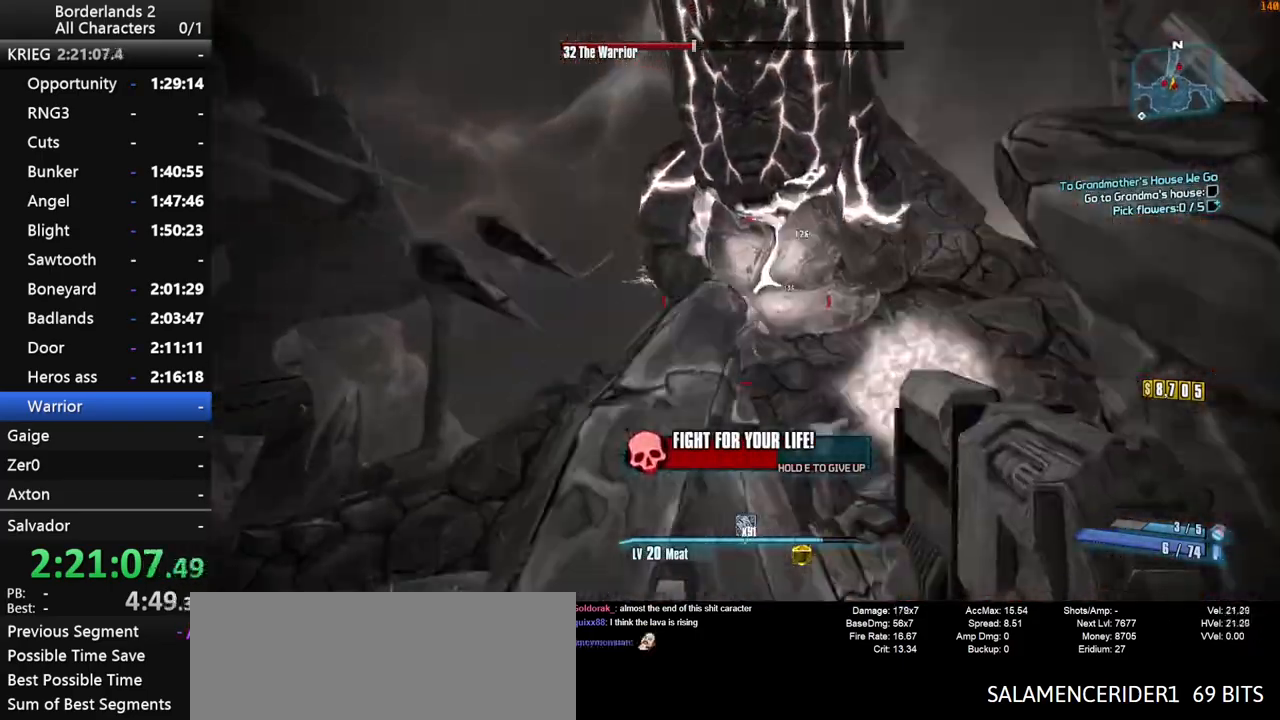
{"keys": ["d", "shift_l"], "mouse": ["wheel_down"], "mouse_move": "right", "events": []}
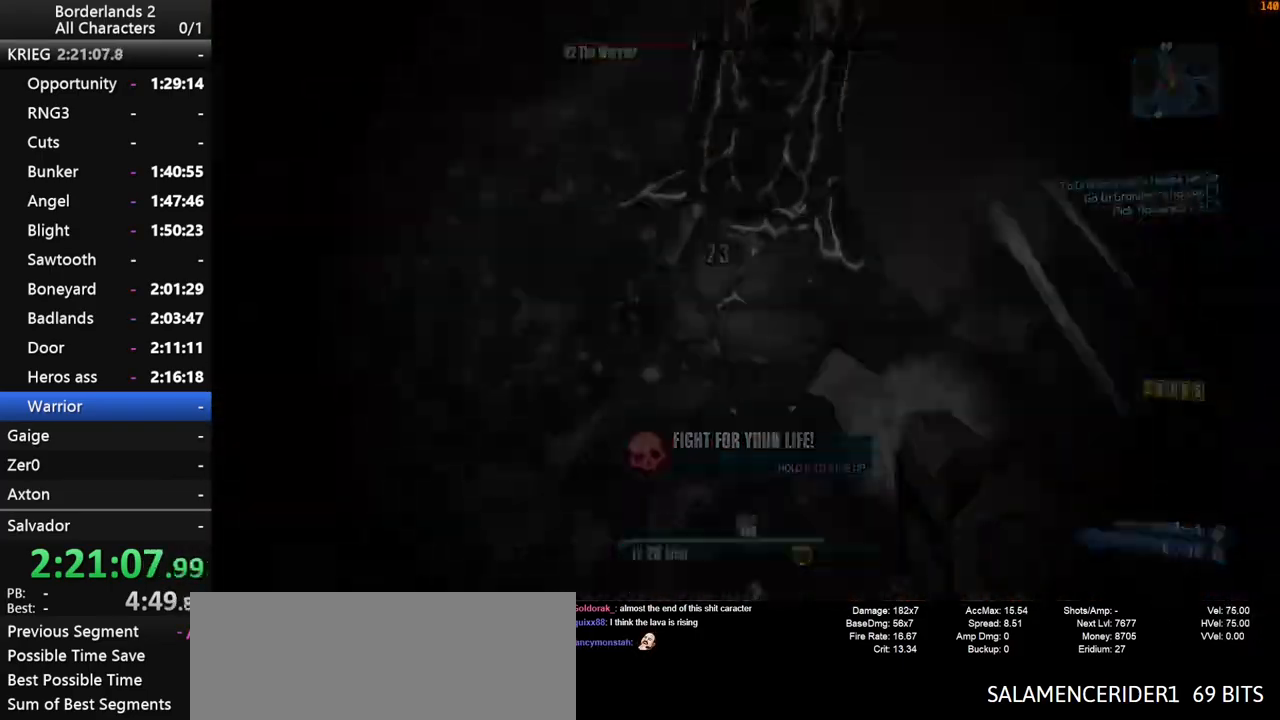
{"keys": [], "mouse": ["wheel_up"], "mouse_move": "left", "events": [[250, "d", "up"], [250, "shift_l", "up"], [483, "mouse_wheel_down", "up"], [483, "mouse_wheel_up", "down"]]}
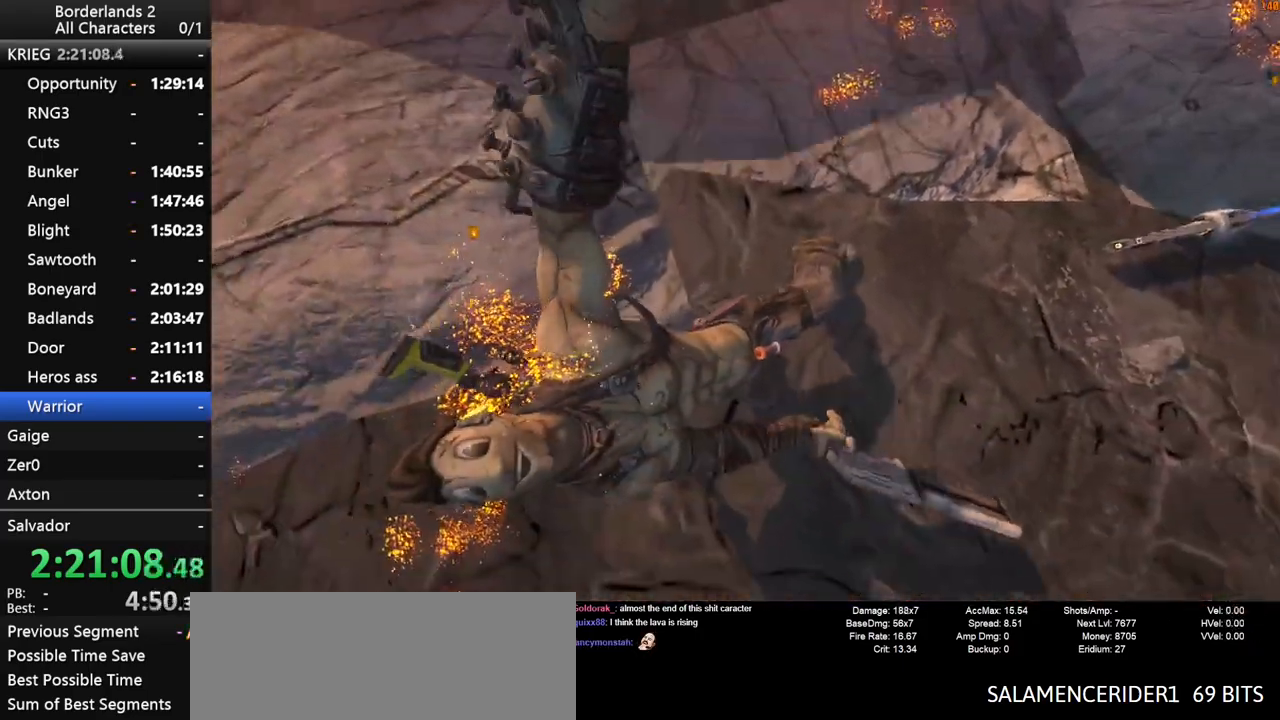
{"keys": [], "mouse": [], "mouse_move": "still", "events": [[33, "mouse_wheel_up", "up"]]}